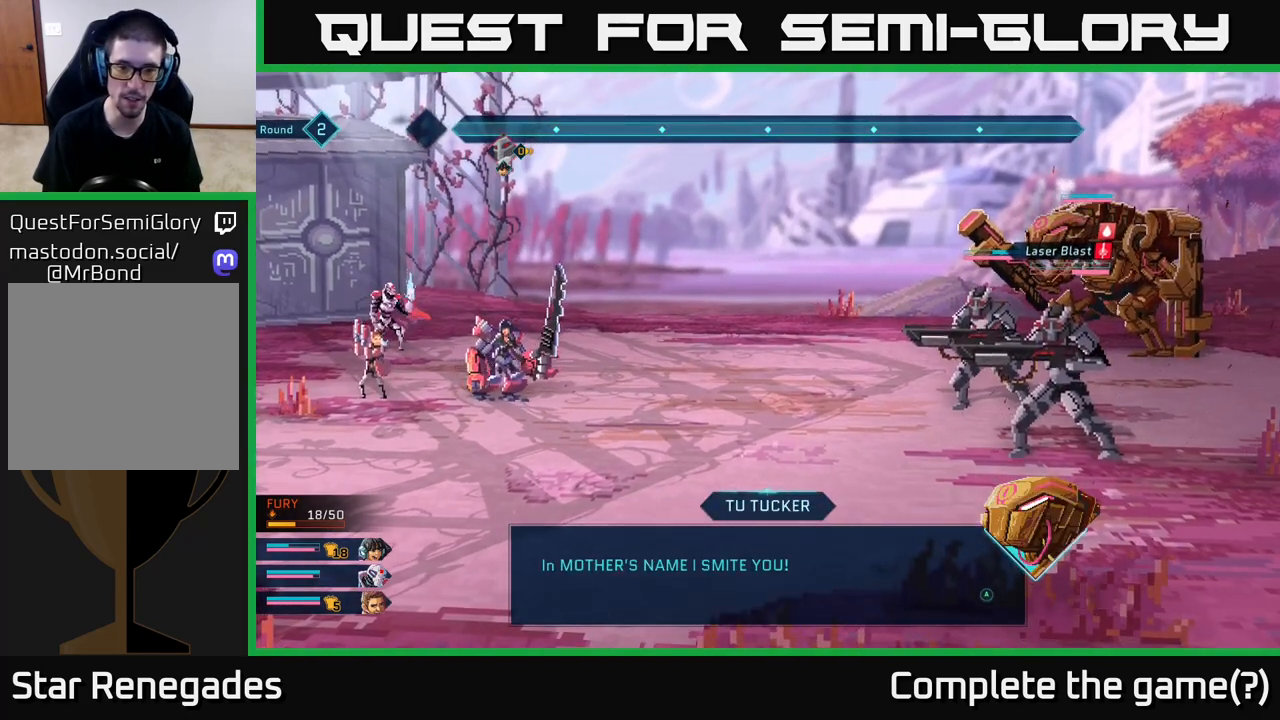
Gameplay with a controller (Xbox layout); each line is a JSON object with the inputs held at the frame after it. "events" lists button and stick changes between this image and that frame as [ms after this image, input, new state], when the widget could be followed in between.
{"buttons": [], "left_stick": "center", "right_stick": "center", "events": [[83, "A", "down"], [200, "A", "up"]]}
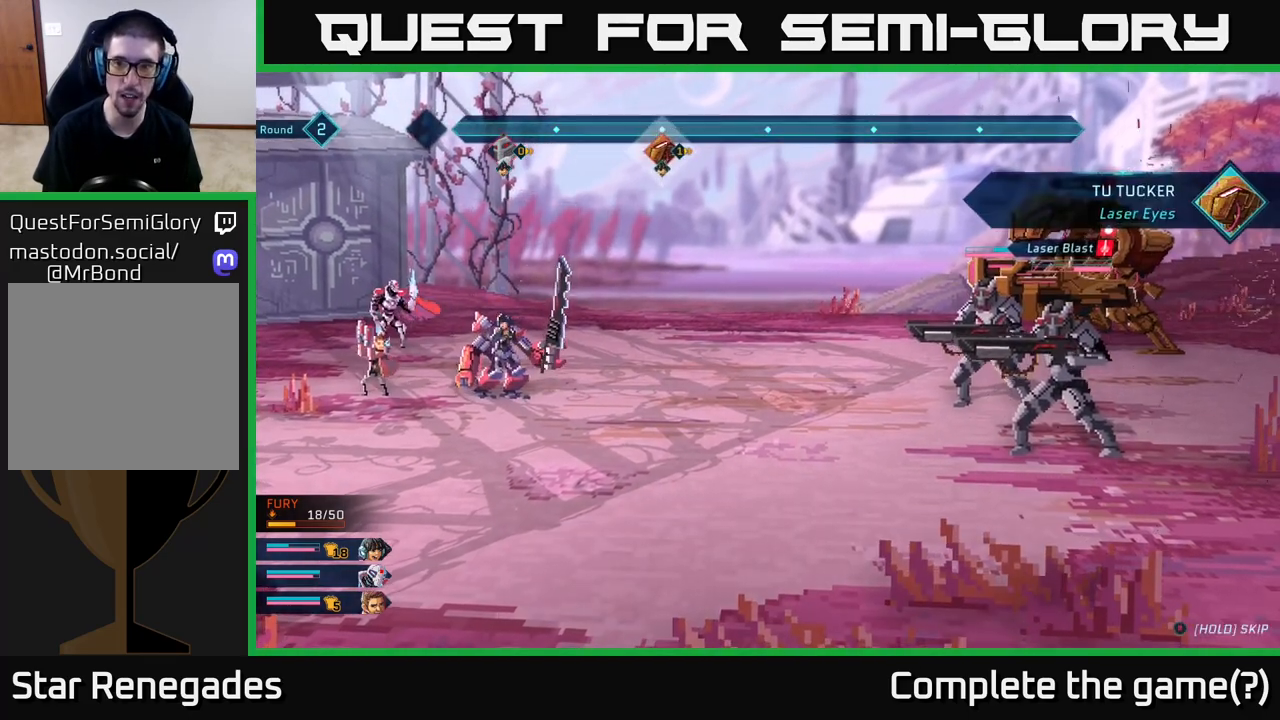
{"buttons": [], "left_stick": "center", "right_stick": "center", "events": []}
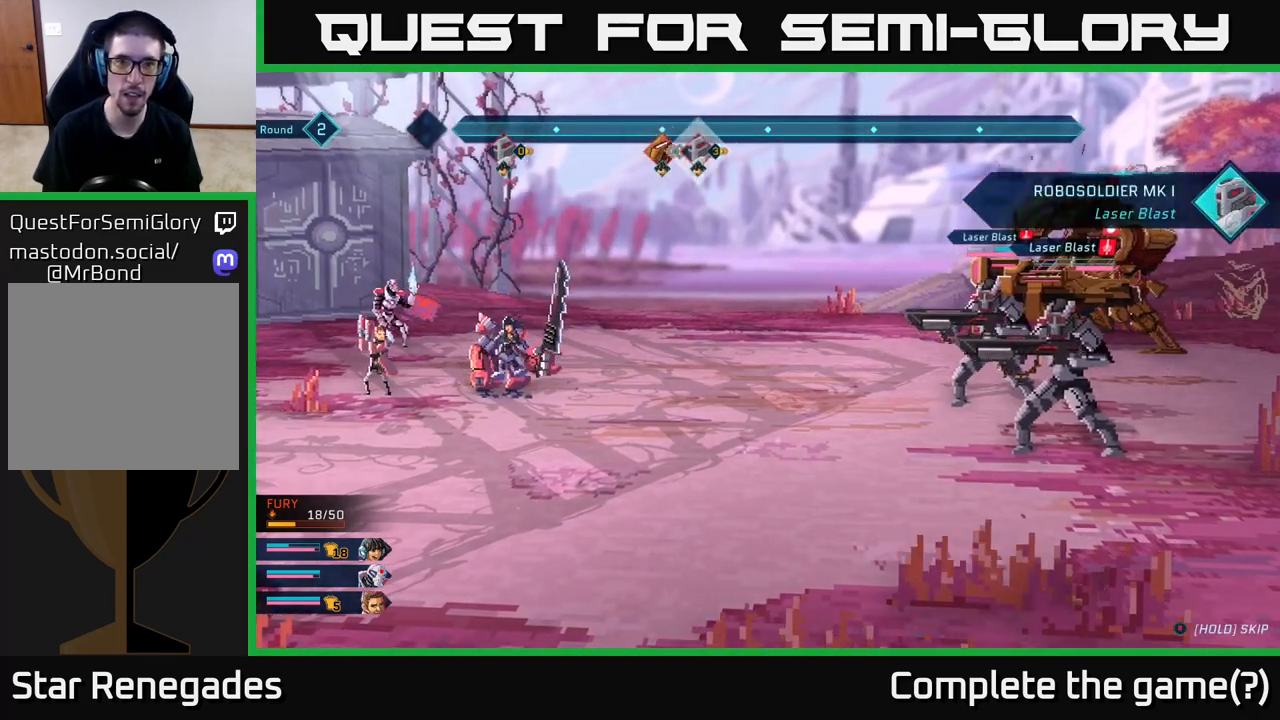
{"buttons": [], "left_stick": "center", "right_stick": "center", "events": []}
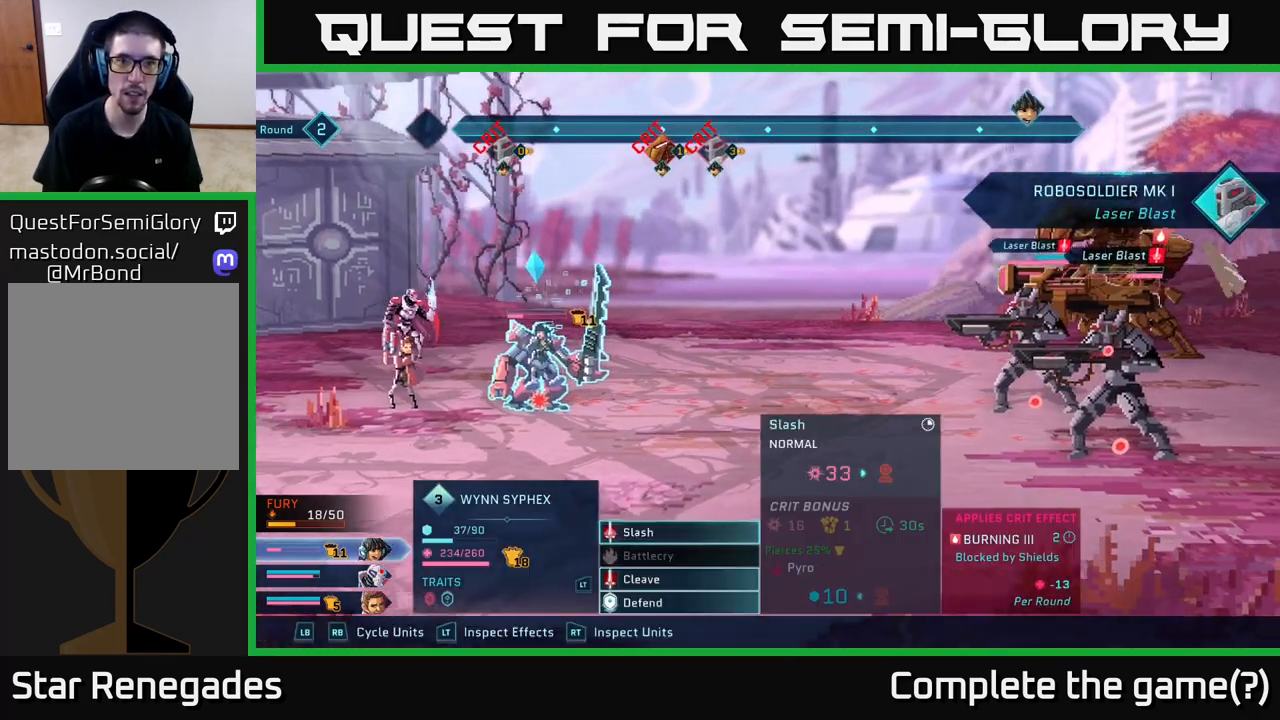
{"buttons": [], "left_stick": "center", "right_stick": "center", "events": []}
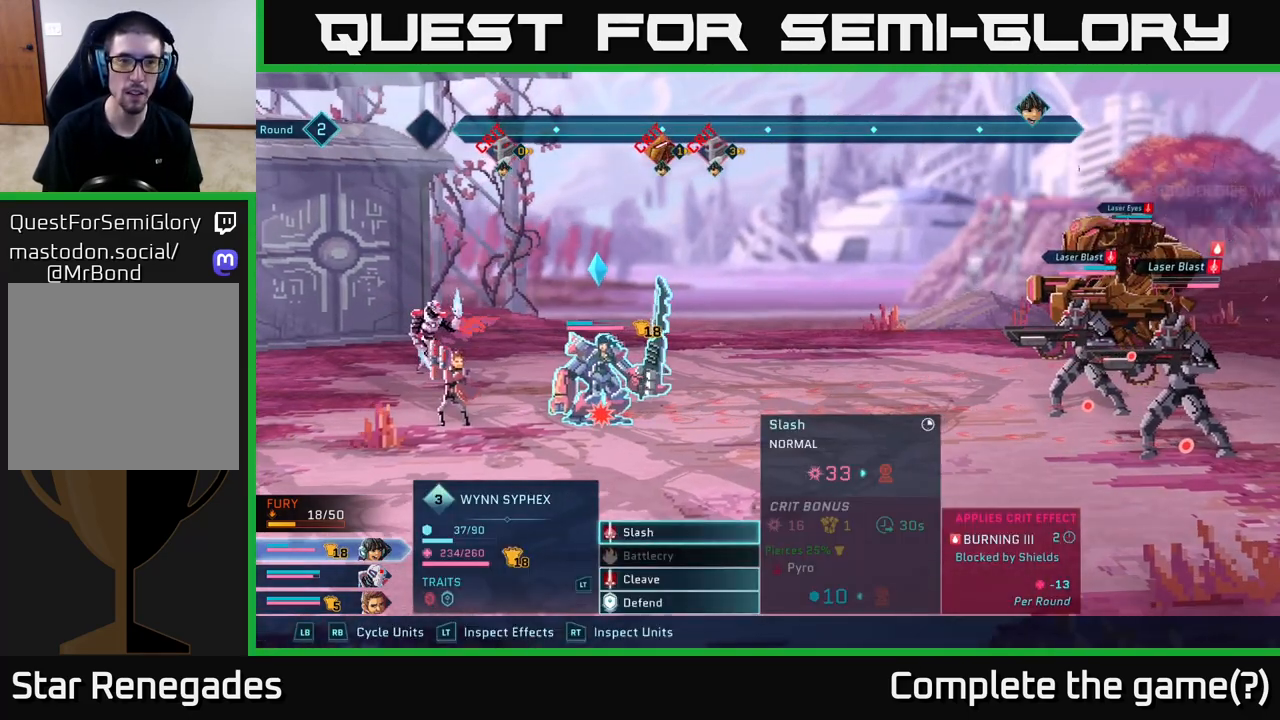
{"buttons": [], "left_stick": "center", "right_stick": "center", "events": []}
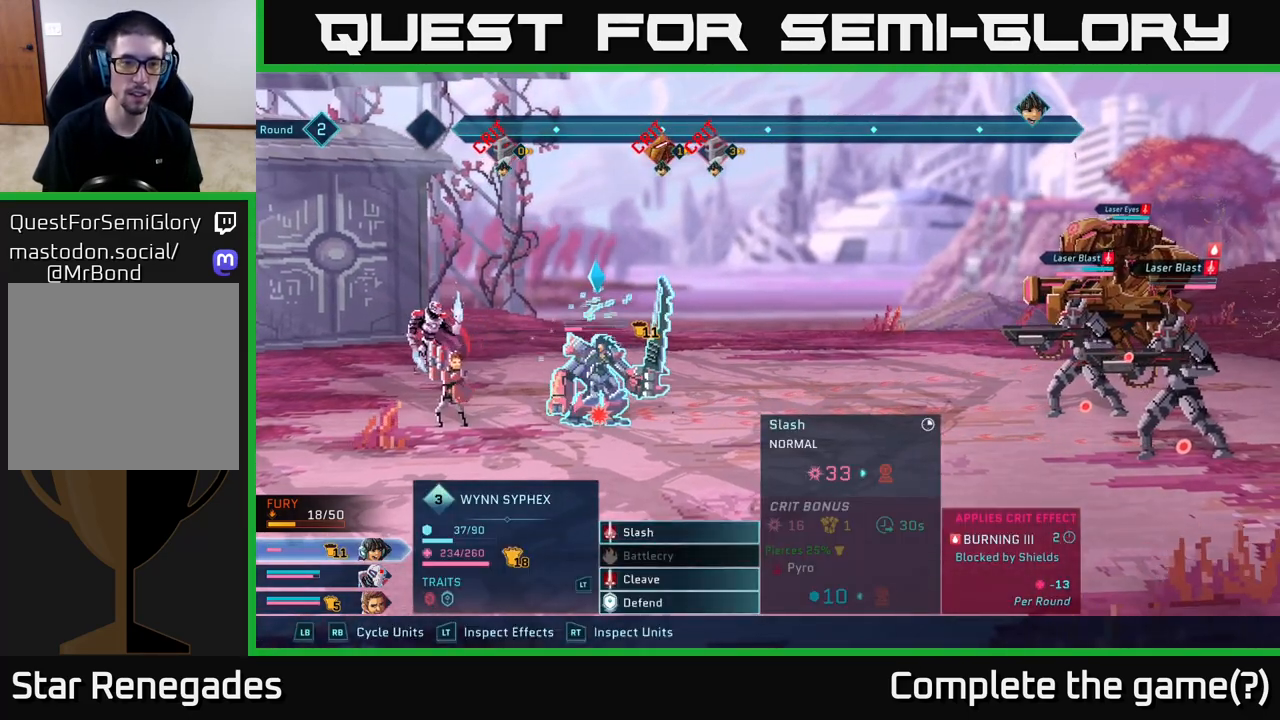
{"buttons": [], "left_stick": "center", "right_stick": "center", "events": []}
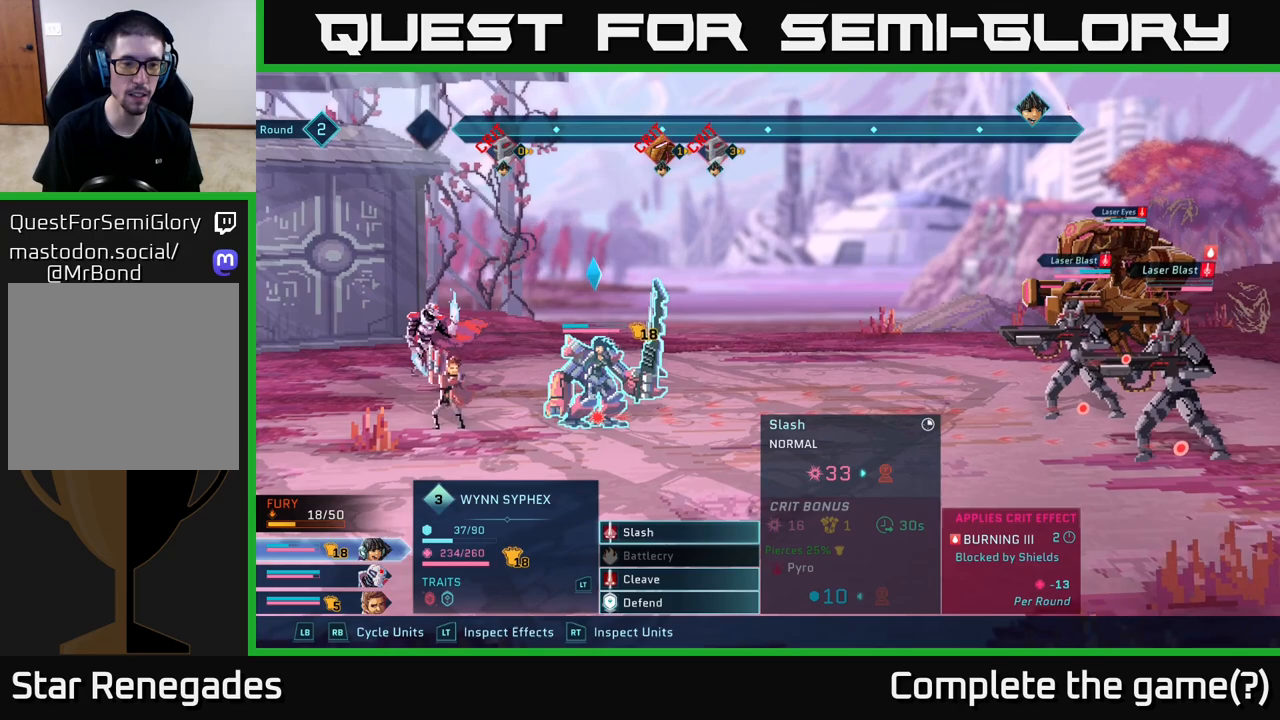
{"buttons": [], "left_stick": "center", "right_stick": "center", "events": [[117, "L1", "down"], [250, "L1", "up"]]}
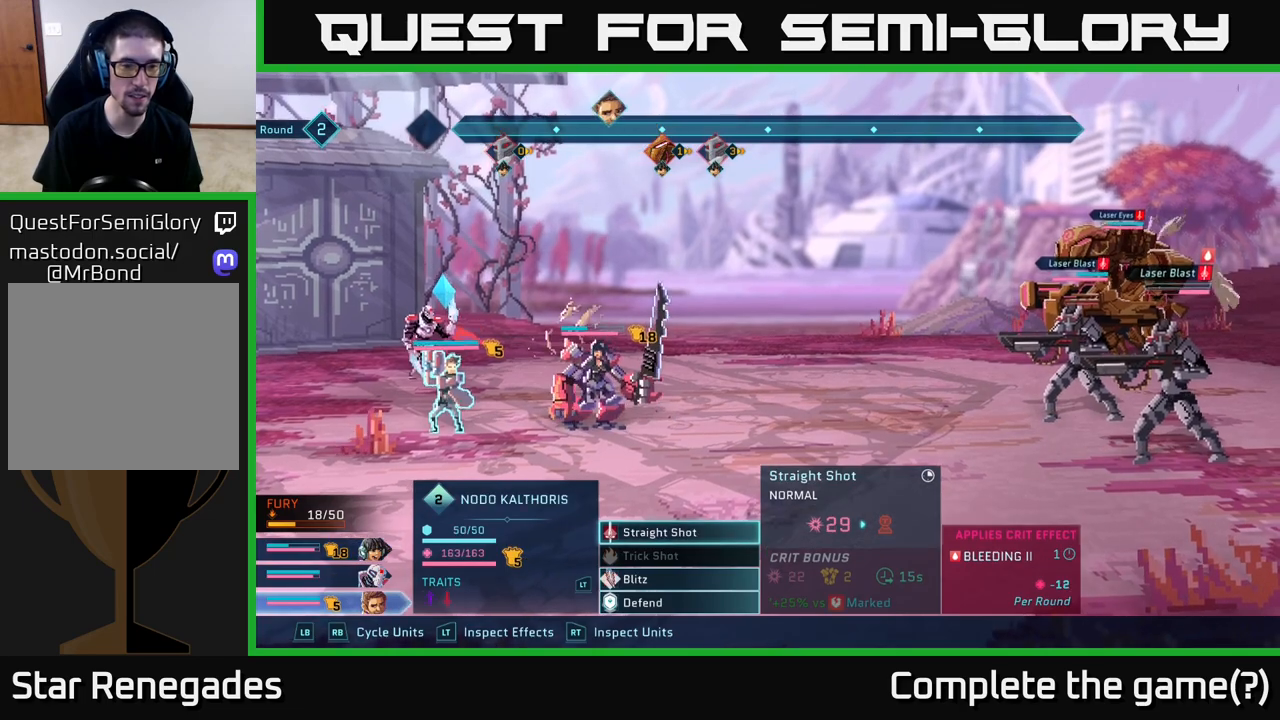
{"buttons": [], "left_stick": "center", "right_stick": "center", "events": []}
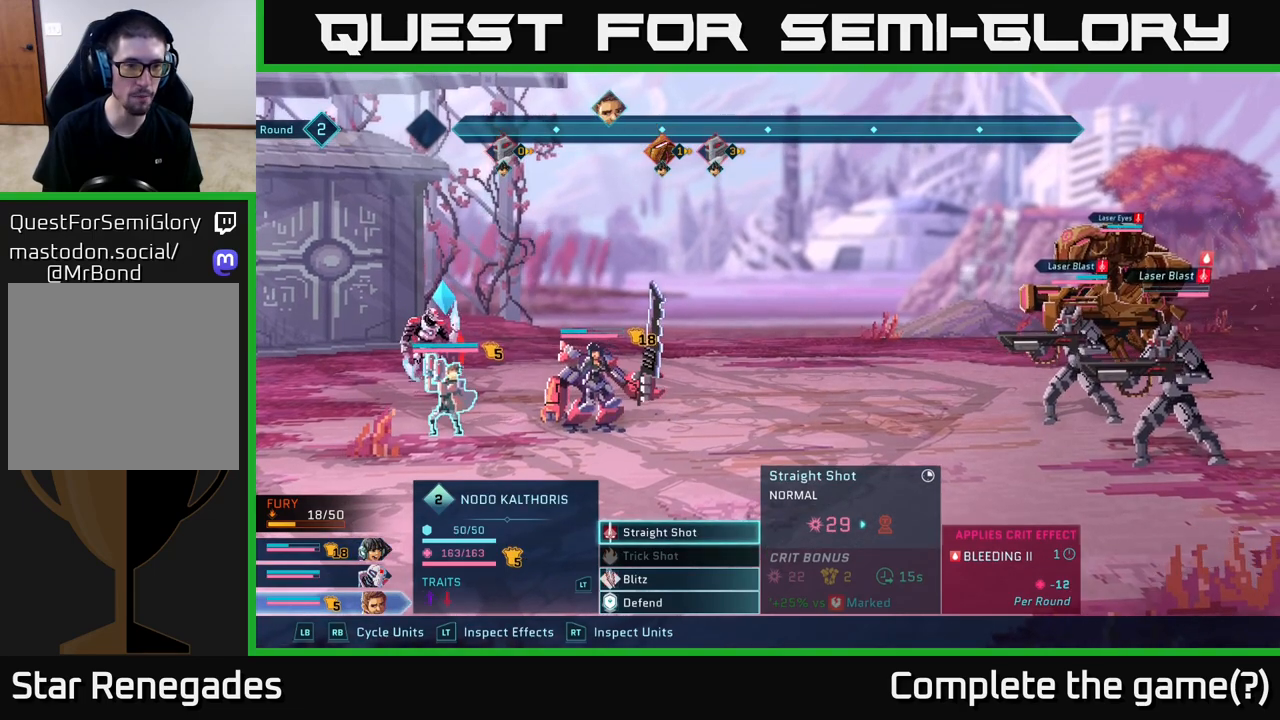
{"buttons": [], "left_stick": "center", "right_stick": "center", "events": []}
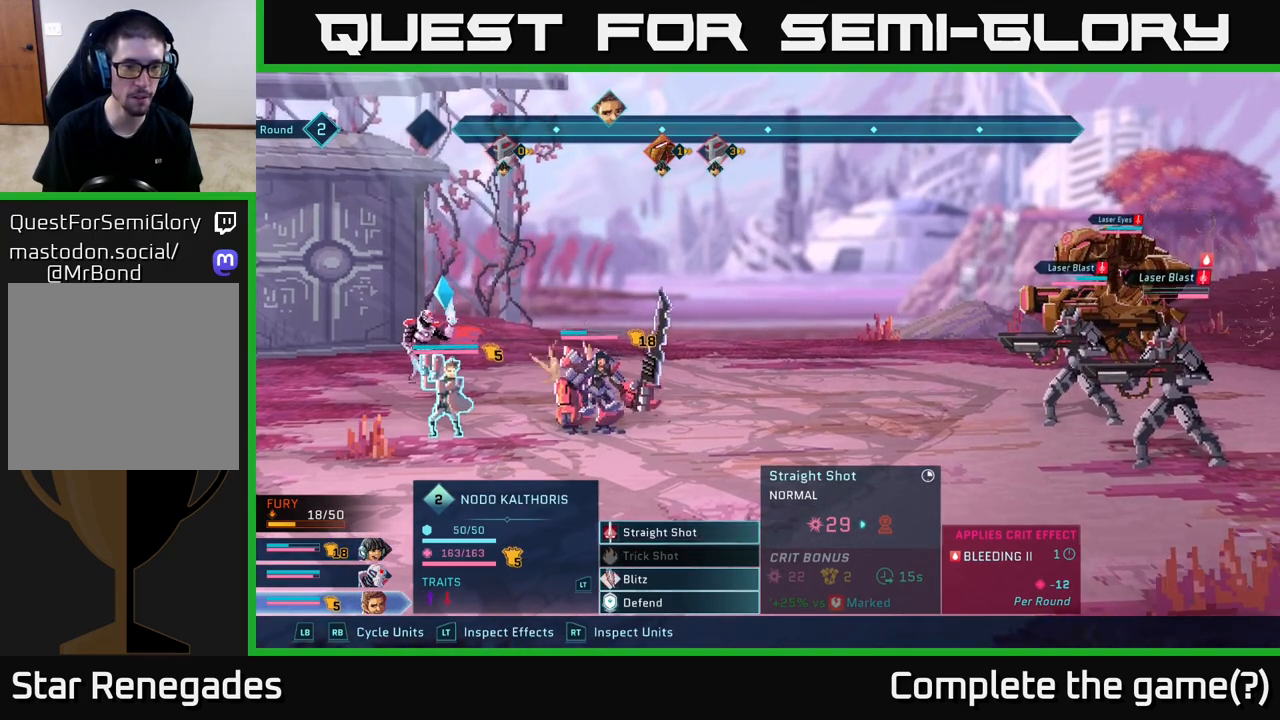
{"buttons": [], "left_stick": "down", "right_stick": "center", "events": [[400, "left_stick", "down"]]}
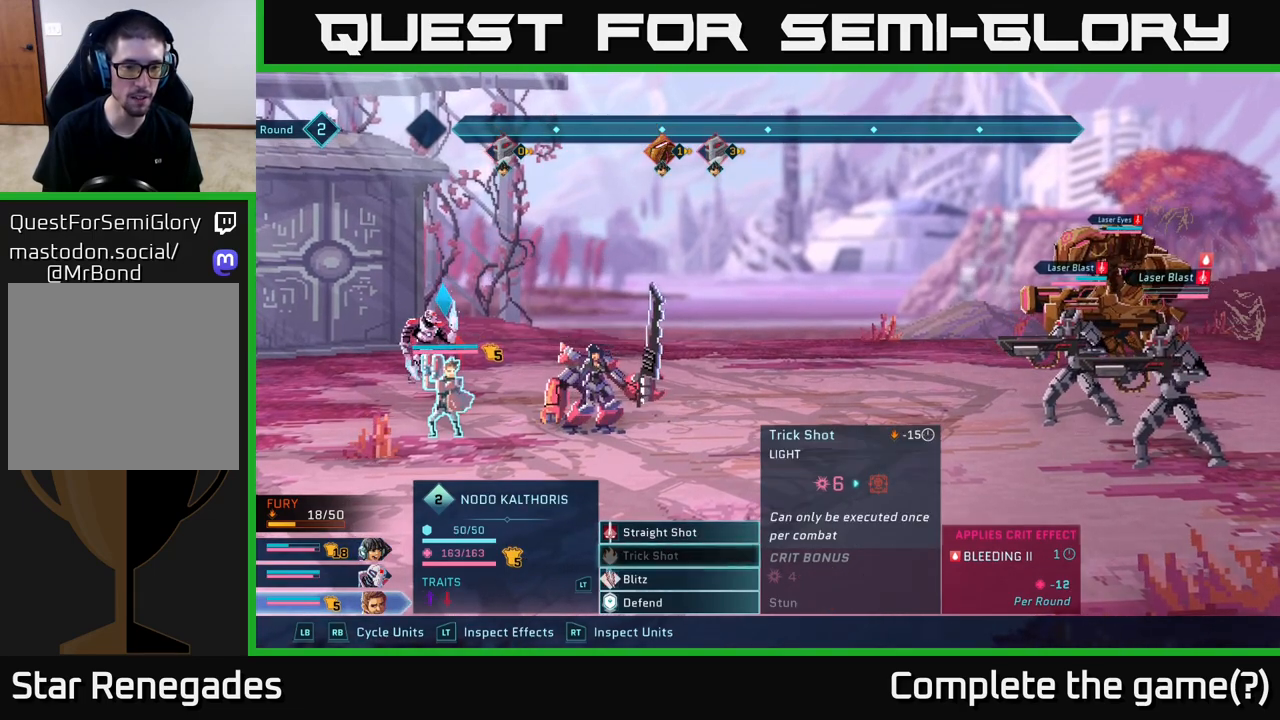
{"buttons": [], "left_stick": "center", "right_stick": "center", "events": [[67, "left_stick", "center"], [200, "left_stick", "down"], [400, "left_stick", "center"]]}
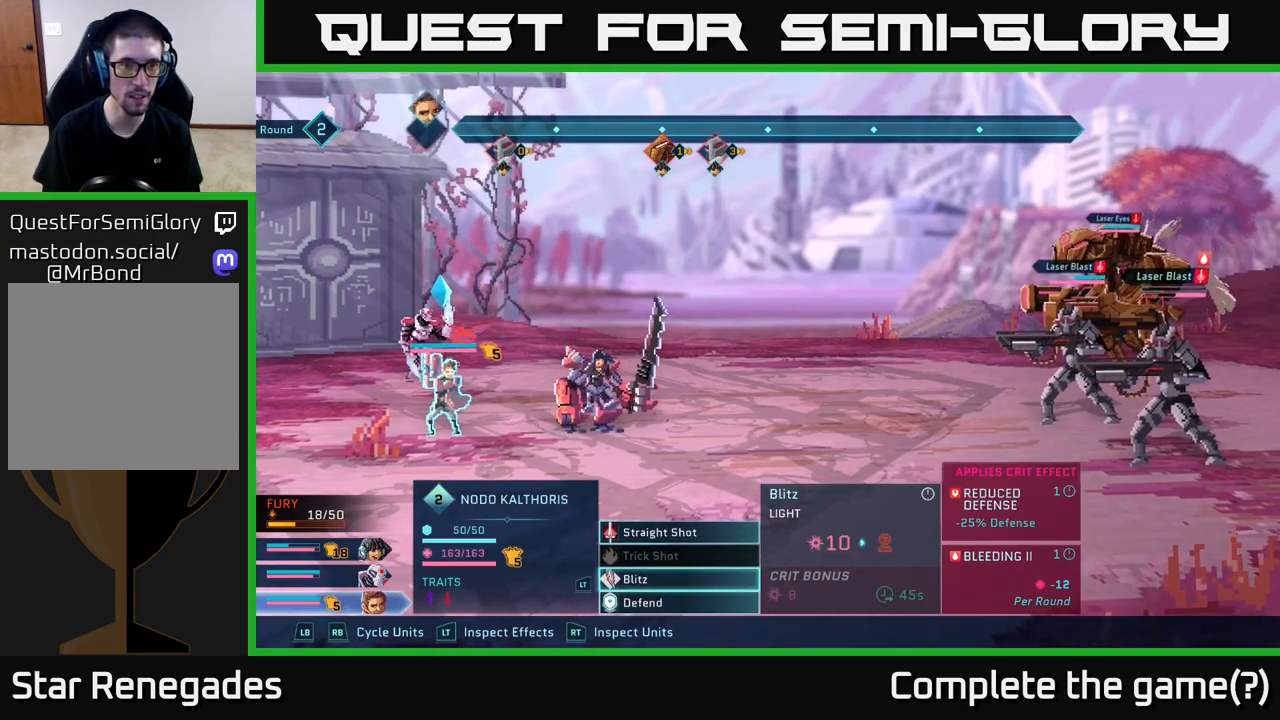
{"buttons": [], "left_stick": "center", "right_stick": "center", "events": [[267, "left_stick", "up"], [317, "left_stick", "center"]]}
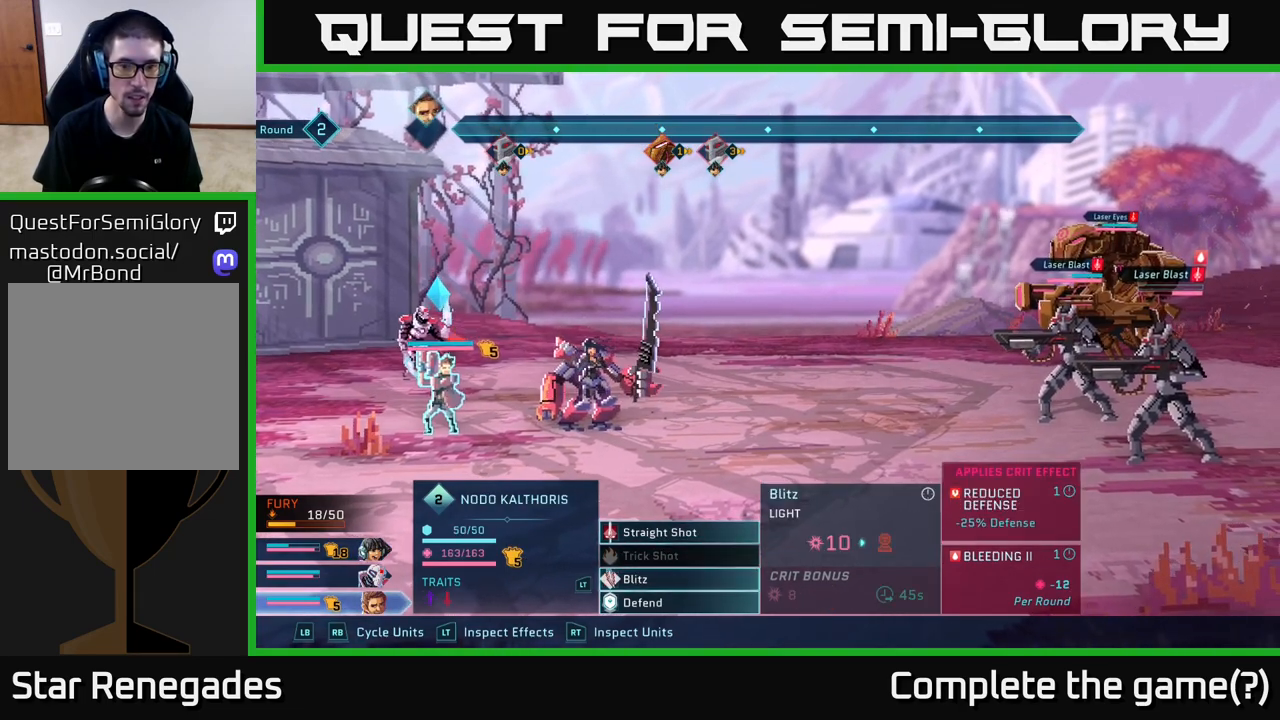
{"buttons": [], "left_stick": "center", "right_stick": "center", "events": [[383, "A", "down"], [500, "A", "up"]]}
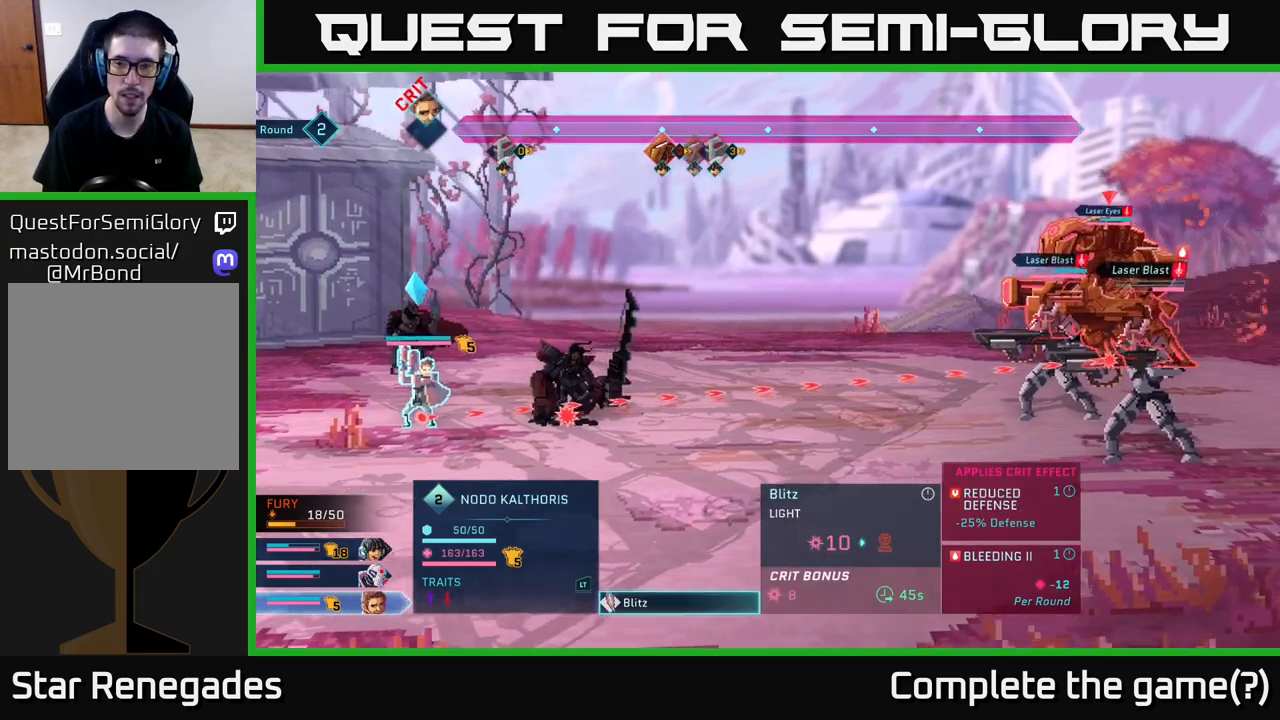
{"buttons": [], "left_stick": "center", "right_stick": "center", "events": []}
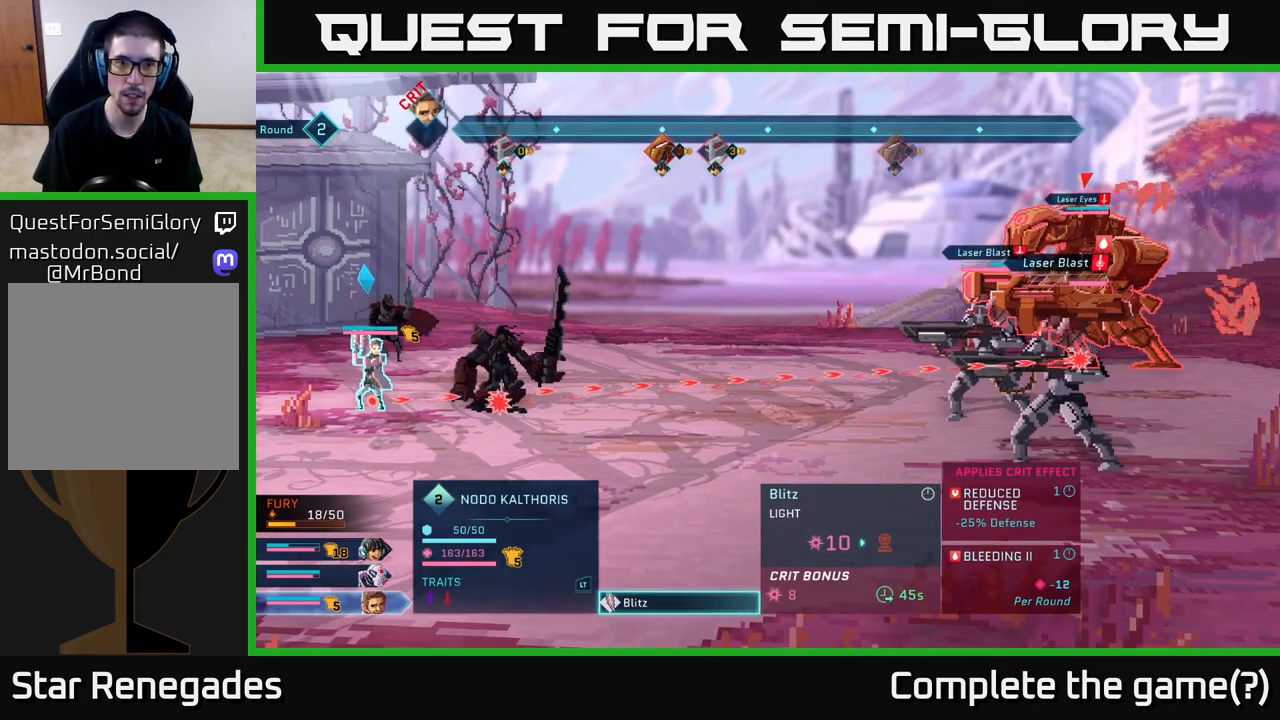
{"buttons": [], "left_stick": "down", "right_stick": "center", "events": [[67, "left_stick", "down"], [267, "left_stick", "center"], [467, "left_stick", "down"]]}
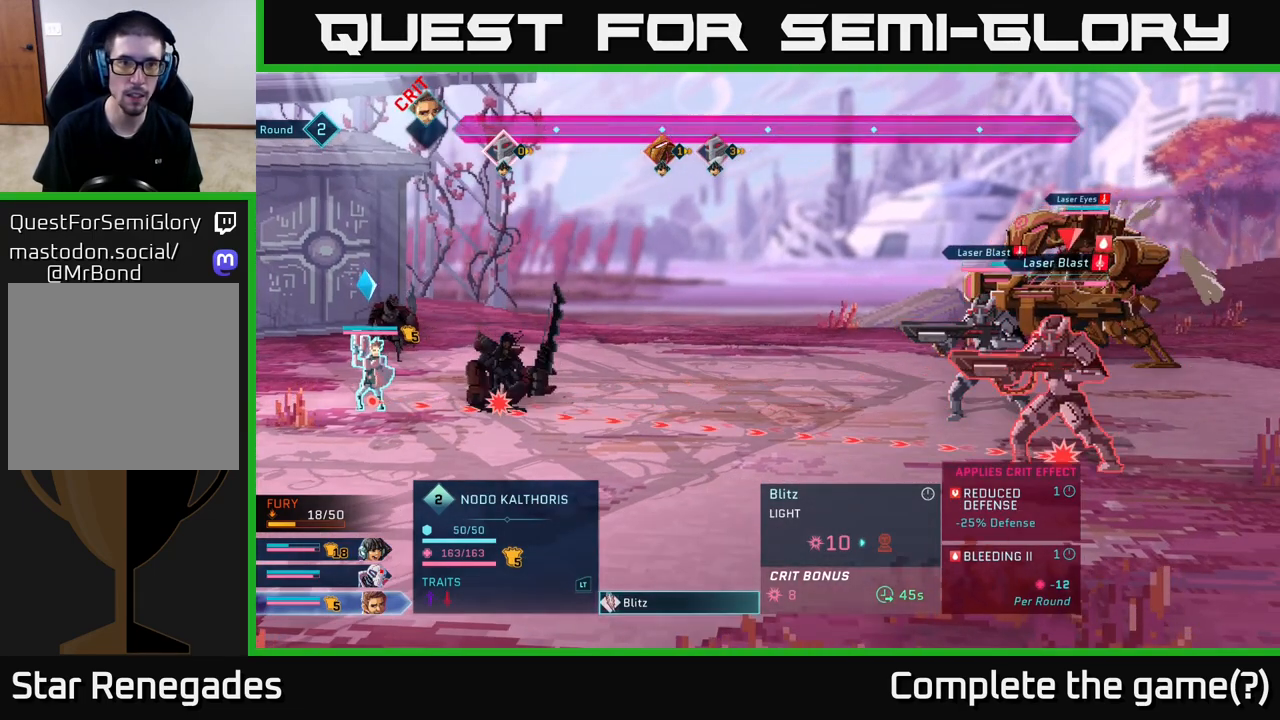
{"buttons": [], "left_stick": "center", "right_stick": "center", "events": [[150, "left_stick", "center"]]}
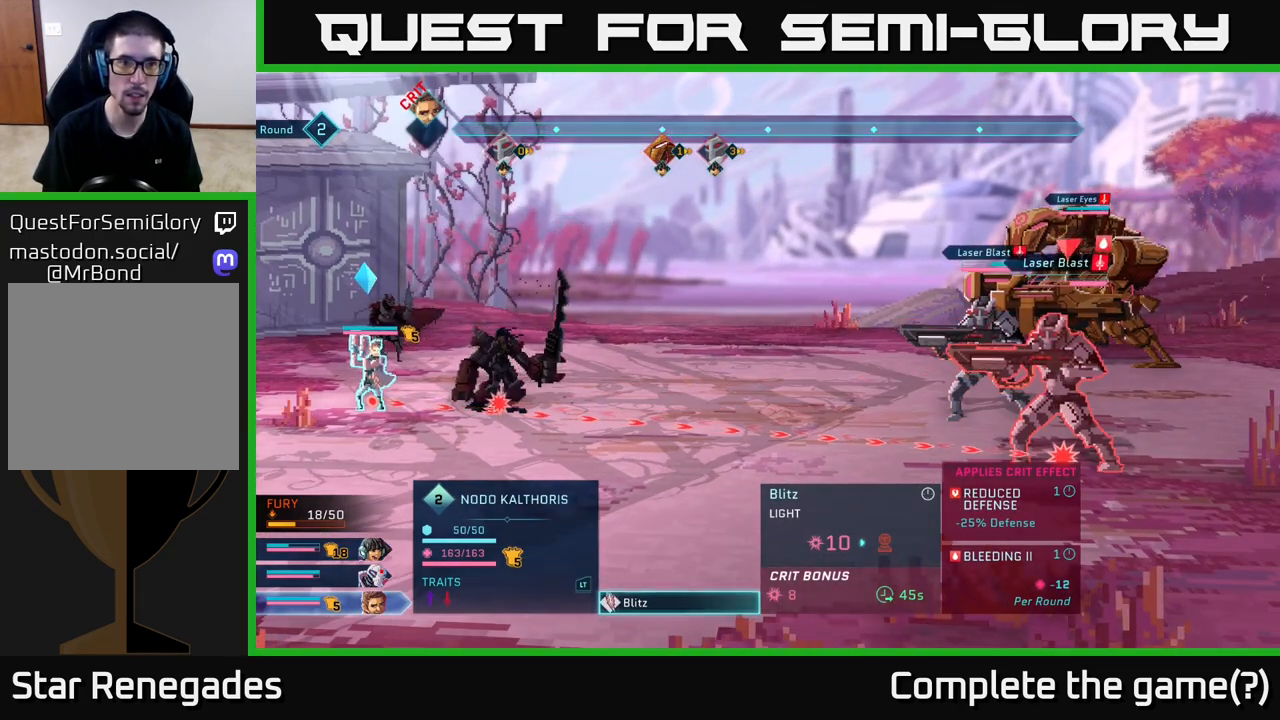
{"buttons": [], "left_stick": "center", "right_stick": "center", "events": []}
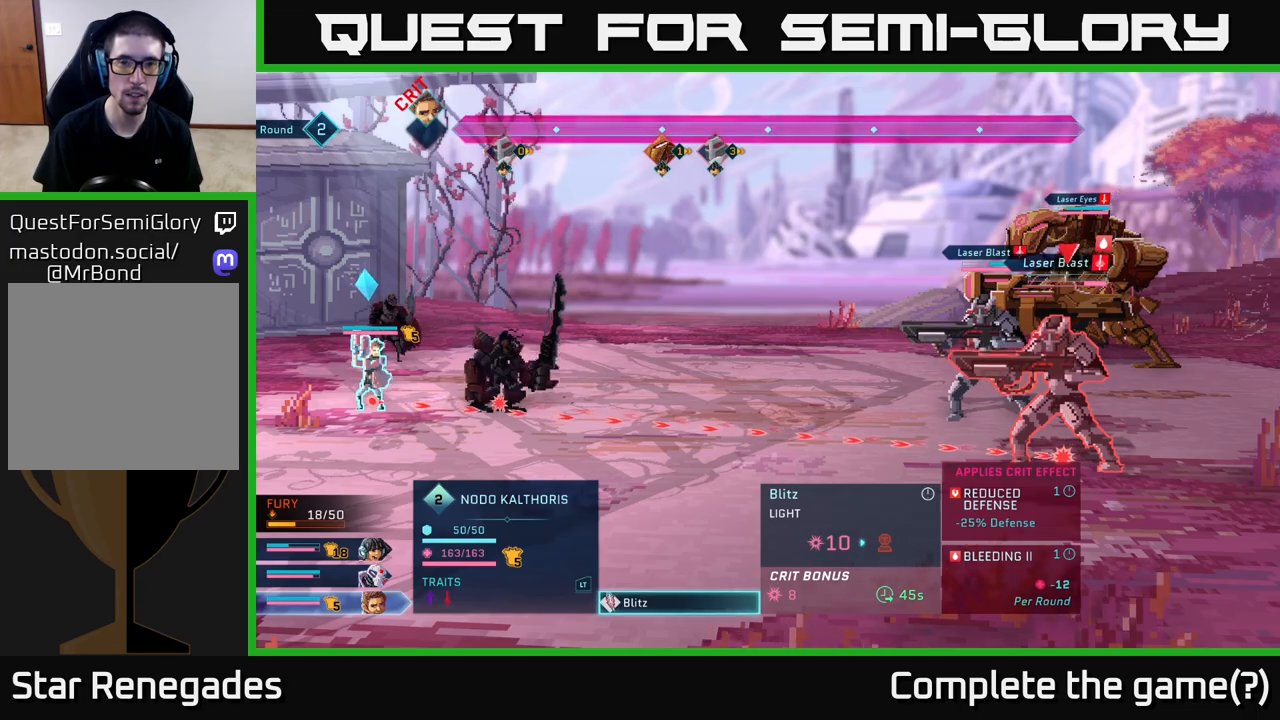
{"buttons": [], "left_stick": "center", "right_stick": "center", "events": []}
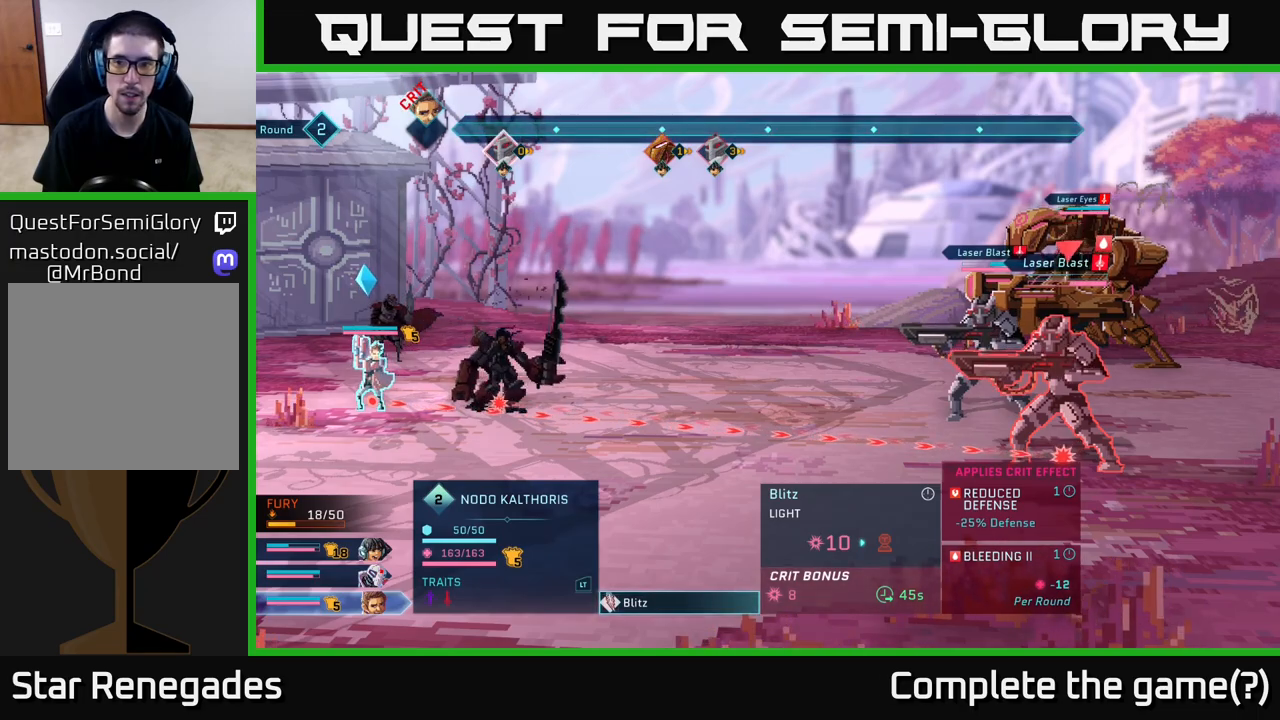
{"buttons": [], "left_stick": "center", "right_stick": "center", "events": []}
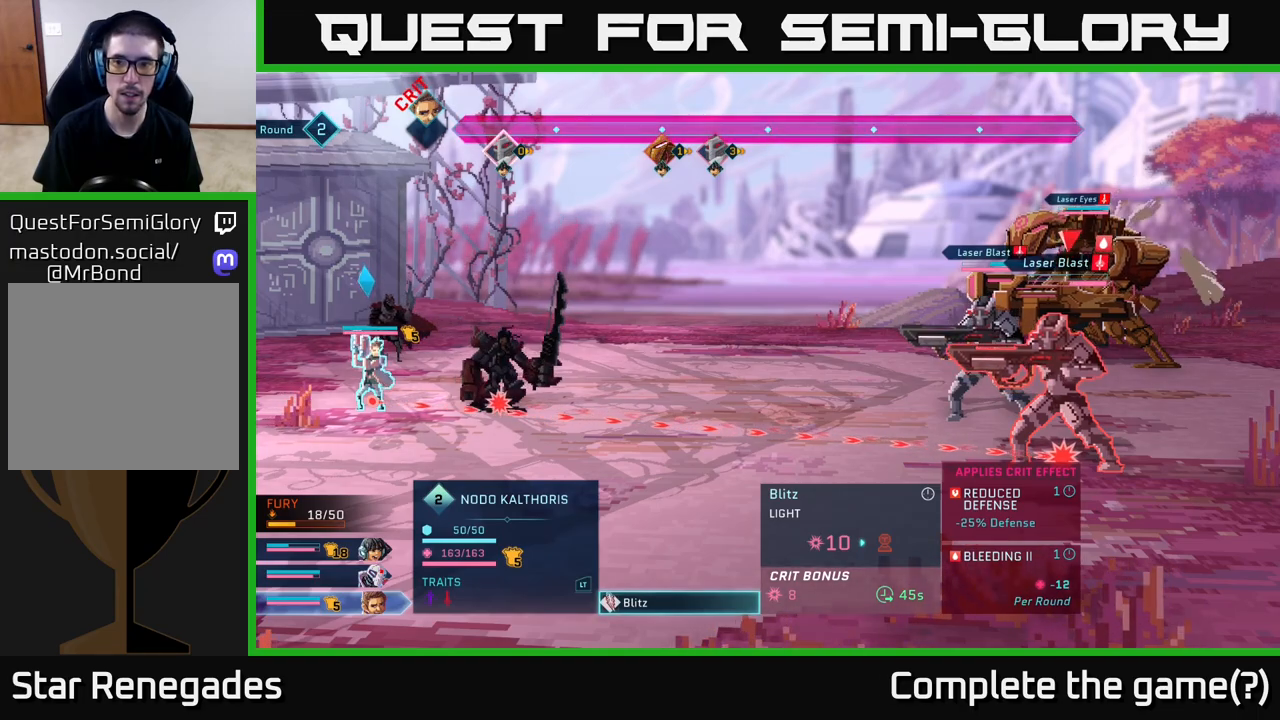
{"buttons": [], "left_stick": "center", "right_stick": "center", "events": []}
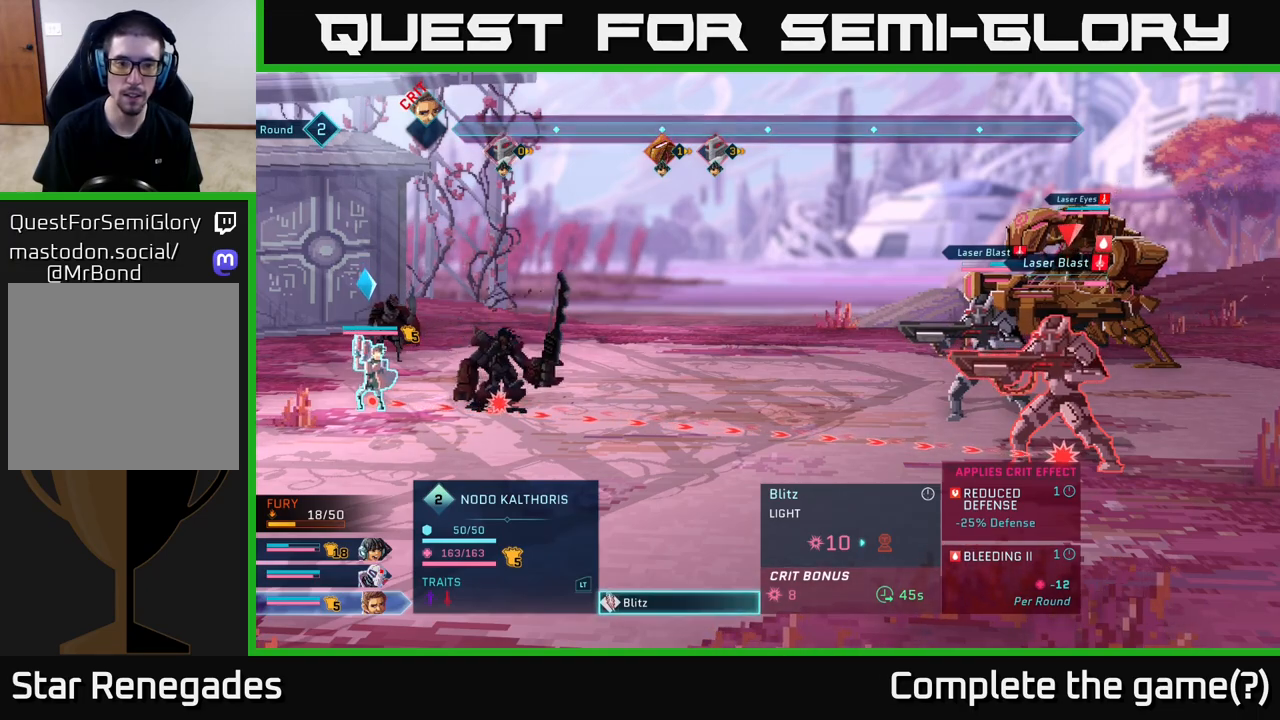
{"buttons": [], "left_stick": "center", "right_stick": "center", "events": [[167, "B", "down"], [283, "B", "up"]]}
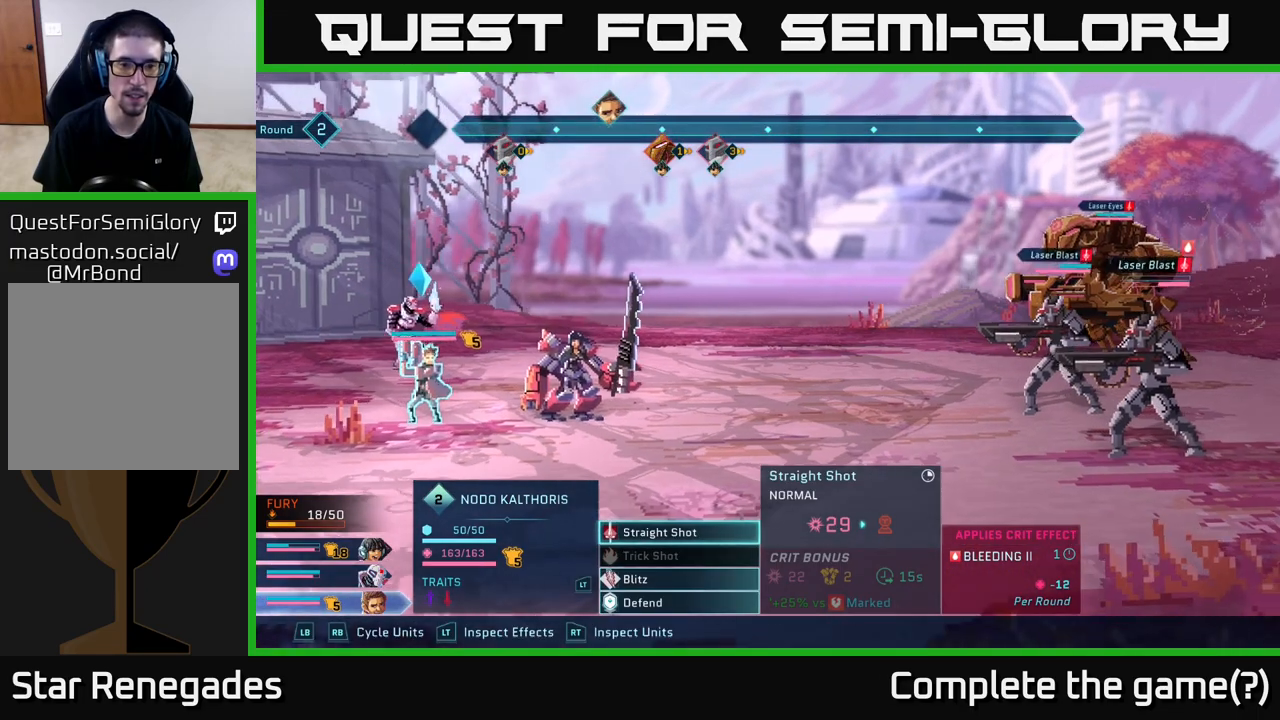
{"buttons": ["A"], "left_stick": "center", "right_stick": "center", "events": [[133, "left_stick", "up"], [300, "left_stick", "center"], [467, "A", "down"]]}
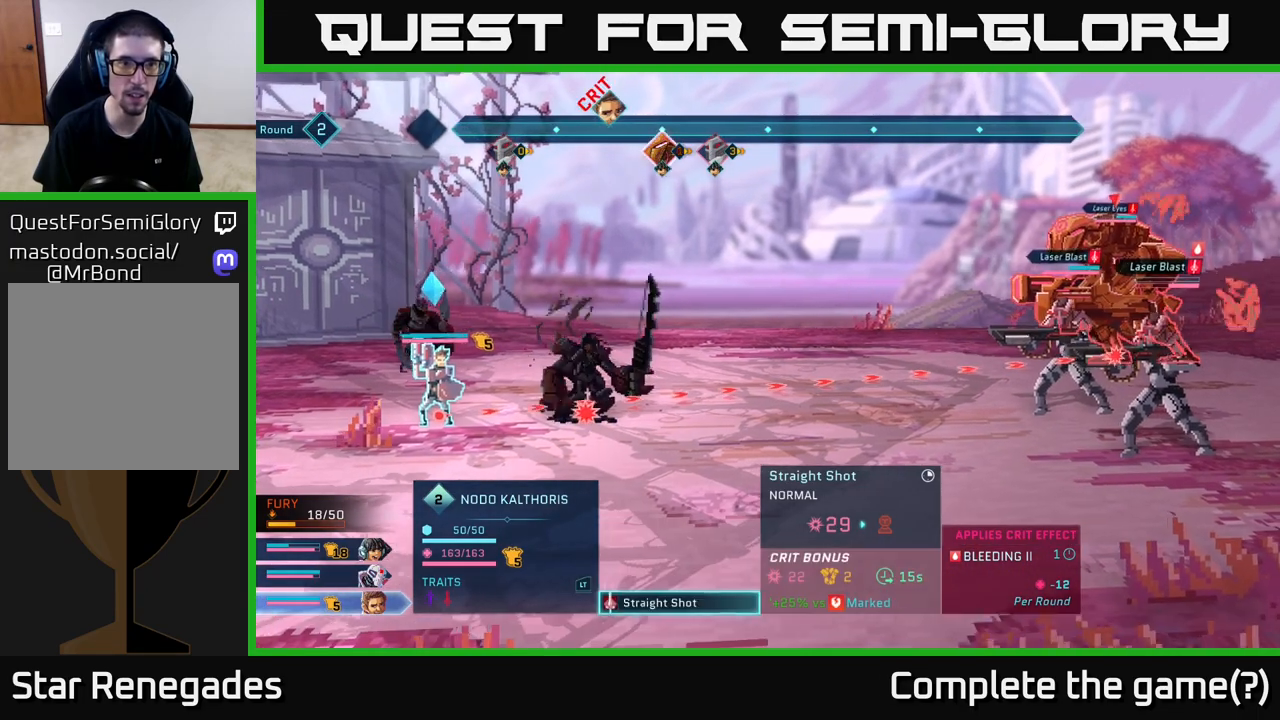
{"buttons": [], "left_stick": "down", "right_stick": "center", "events": [[83, "A", "up"], [467, "left_stick", "down"]]}
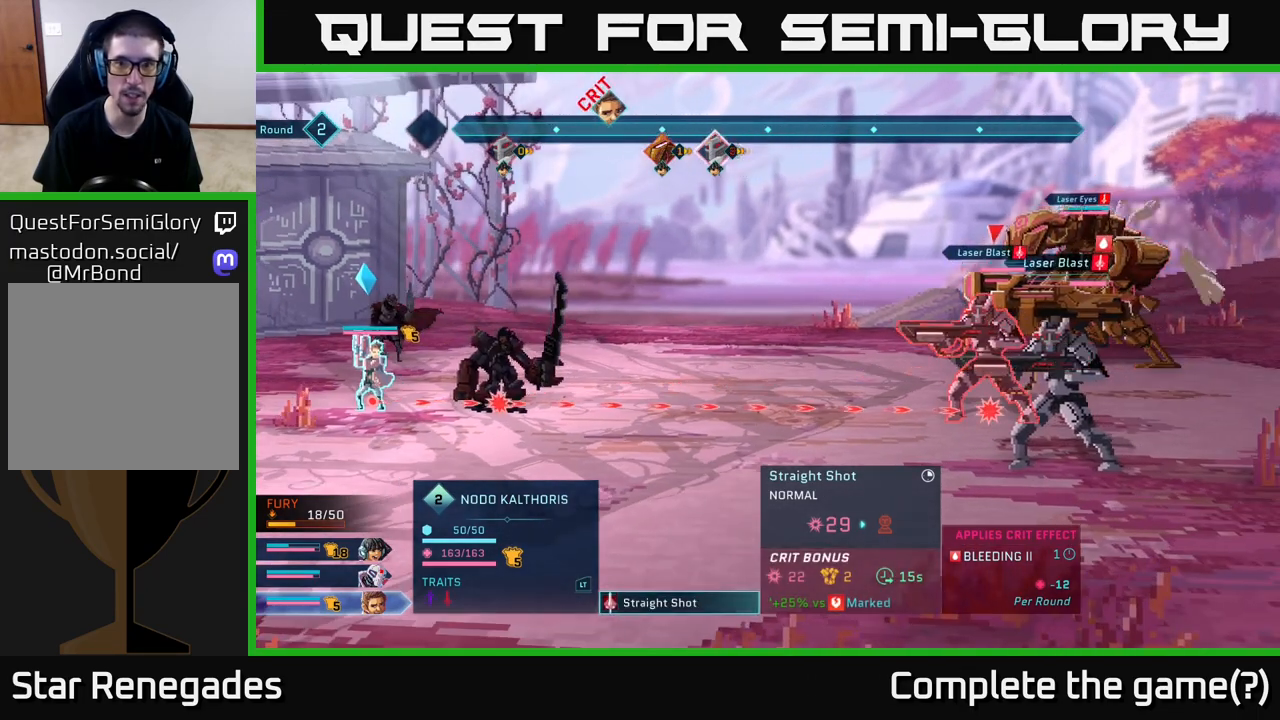
{"buttons": [], "left_stick": "center", "right_stick": "center", "events": [[167, "B", "down"], [167, "left_stick", "center"], [267, "B", "up"]]}
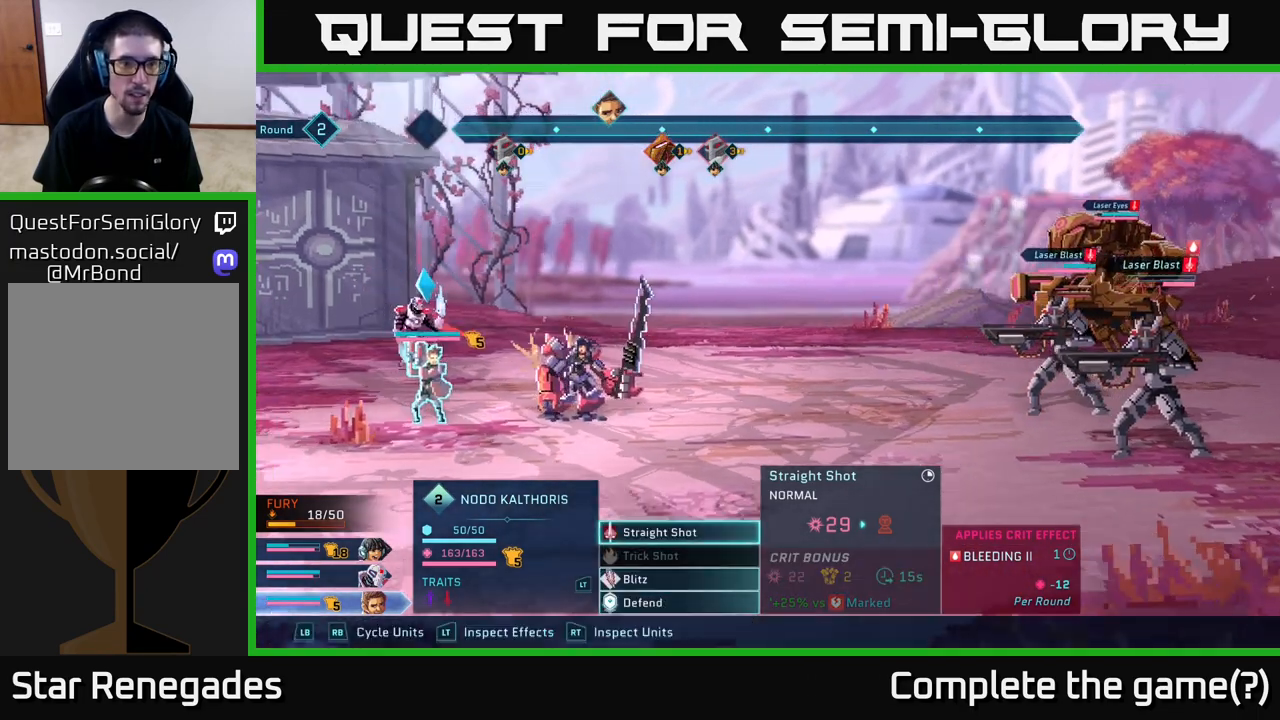
{"buttons": [], "left_stick": "center", "right_stick": "center", "events": [[33, "L1", "down"], [167, "L1", "up"]]}
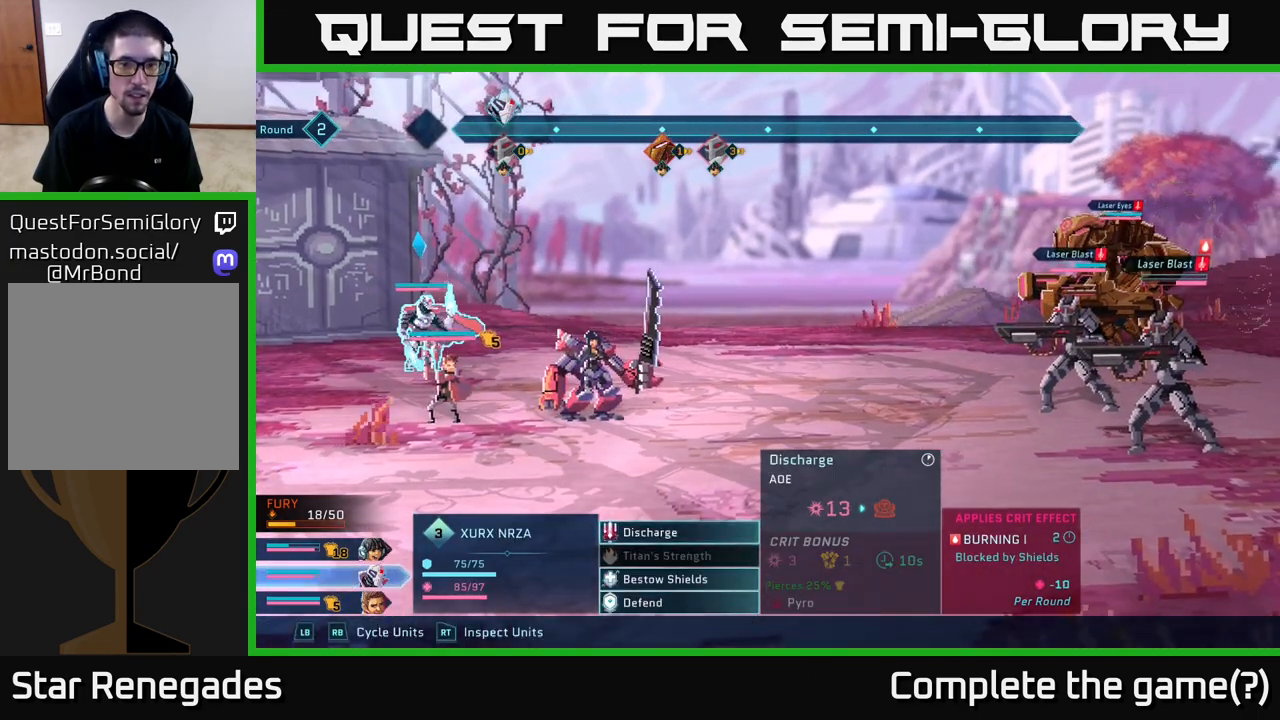
{"buttons": [], "left_stick": "center", "right_stick": "center", "events": [[100, "A", "down"], [200, "A", "up"]]}
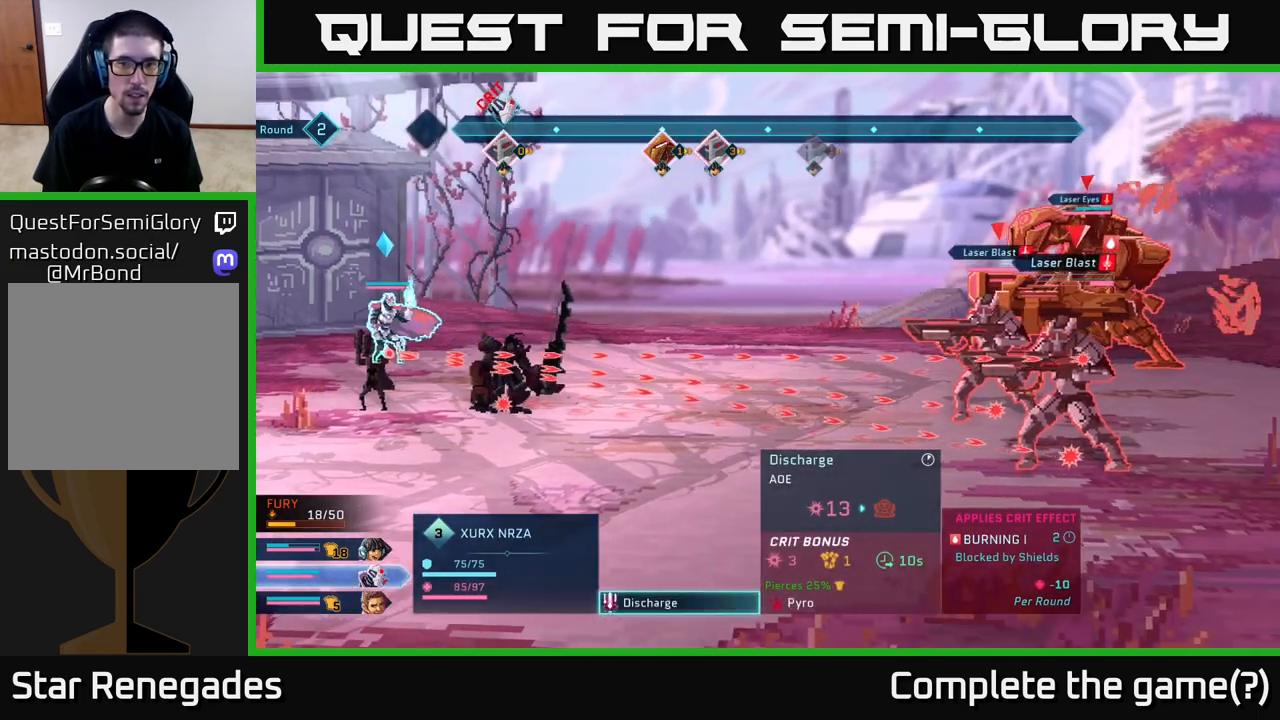
{"buttons": [], "left_stick": "center", "right_stick": "center", "events": []}